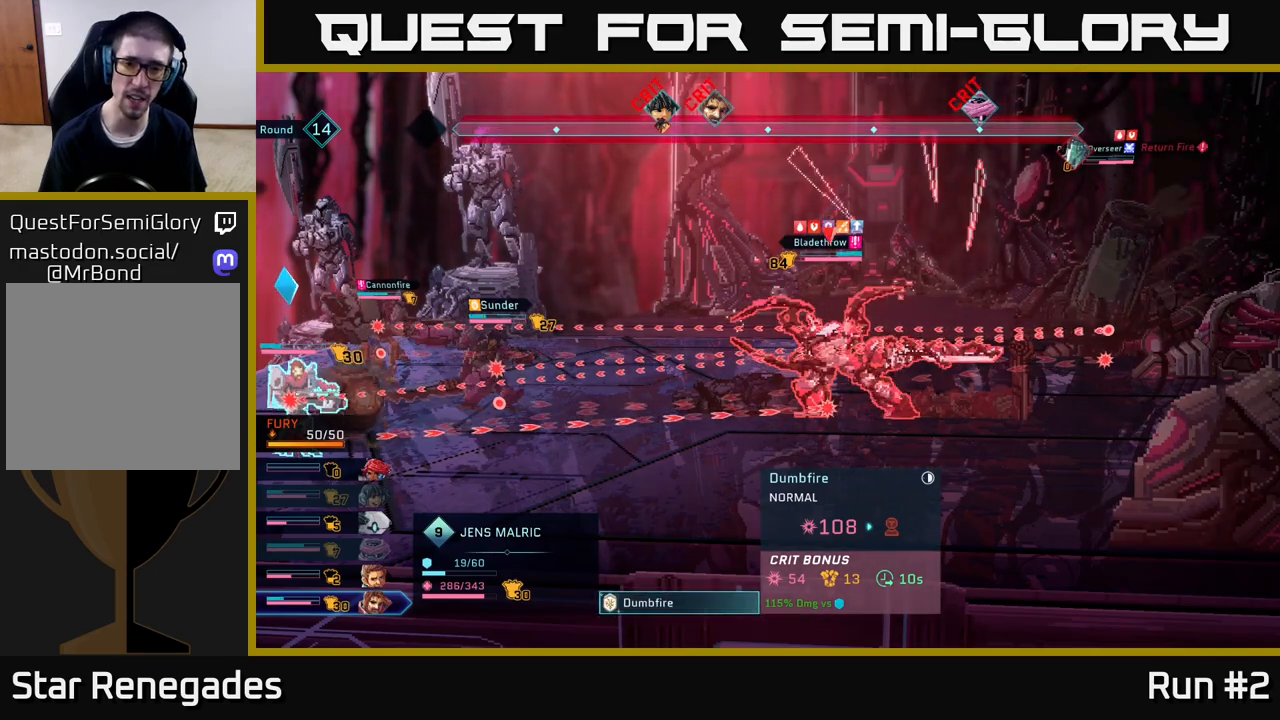
Gameplay with a controller (Xbox layout); each line is a JSON object with the inputs held at the frame after it. "events" lists button and stick changes between this image and that frame as [ms after this image, input, new state], when the widget could be followed in between.
{"buttons": ["B"], "left_stick": "center", "right_stick": "center", "events": [[467, "B", "down"]]}
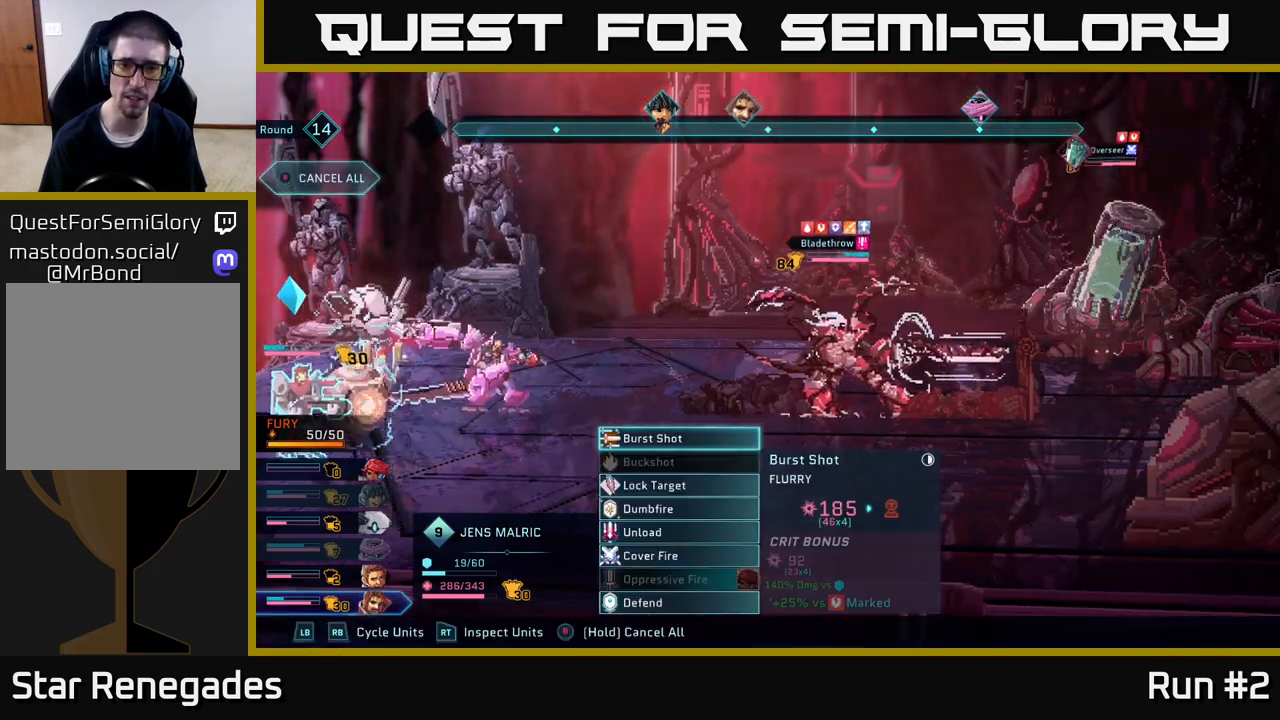
{"buttons": ["R2"], "left_stick": "center", "right_stick": "center", "events": [[117, "B", "up"], [350, "R2", "down"]]}
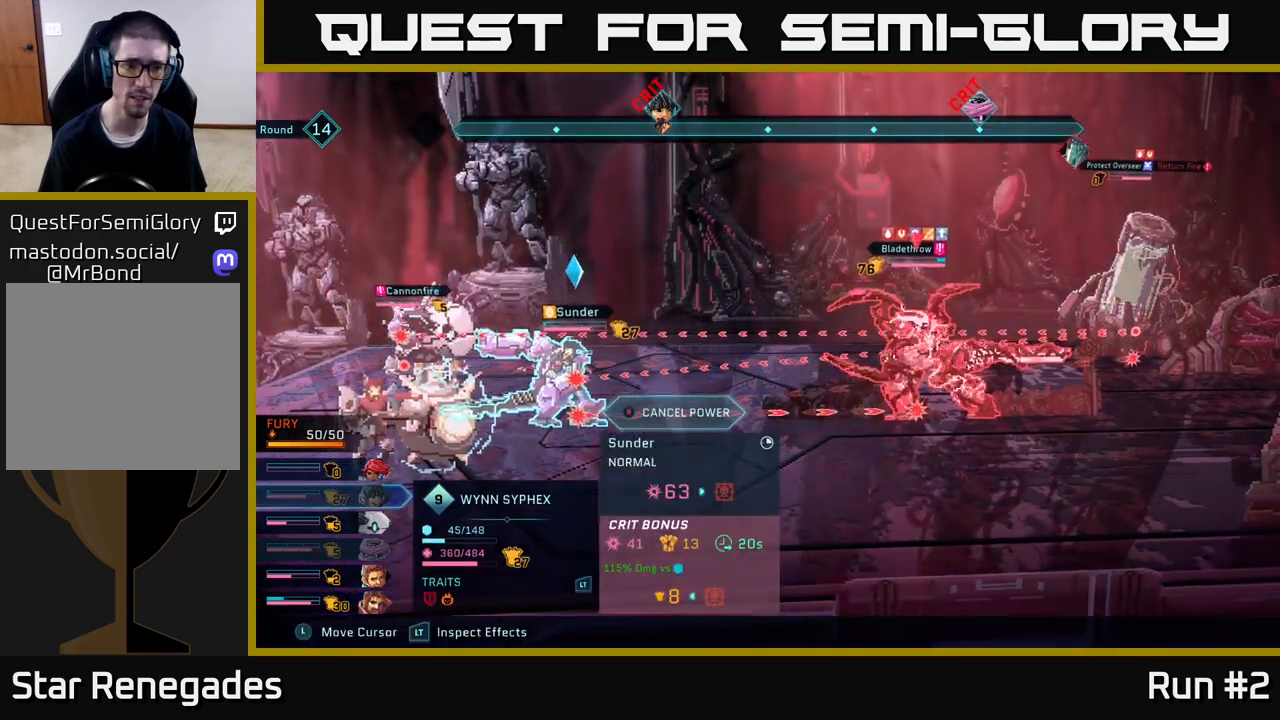
{"buttons": ["R2"], "left_stick": "center", "right_stick": "center", "events": [[100, "left_stick", "left"], [300, "left_stick", "center"]]}
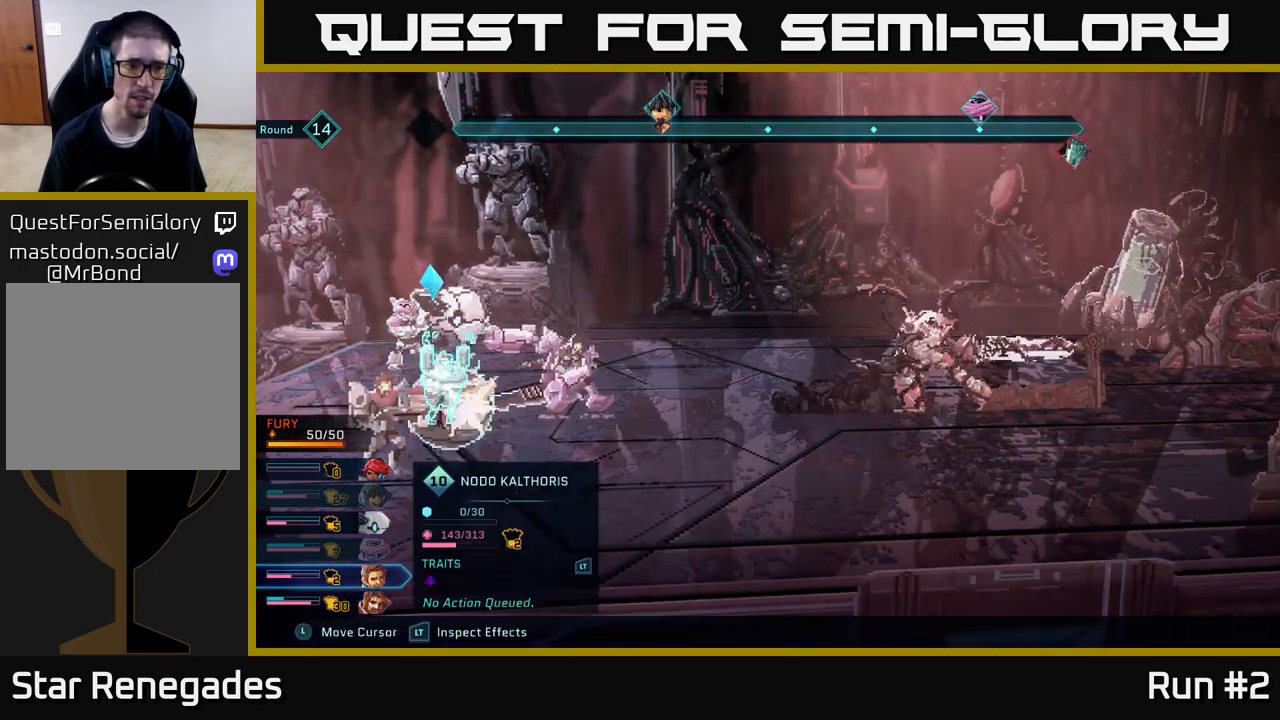
{"buttons": ["R2"], "left_stick": "center", "right_stick": "center", "events": [[33, "left_stick", "up-left"], [183, "left_stick", "center"]]}
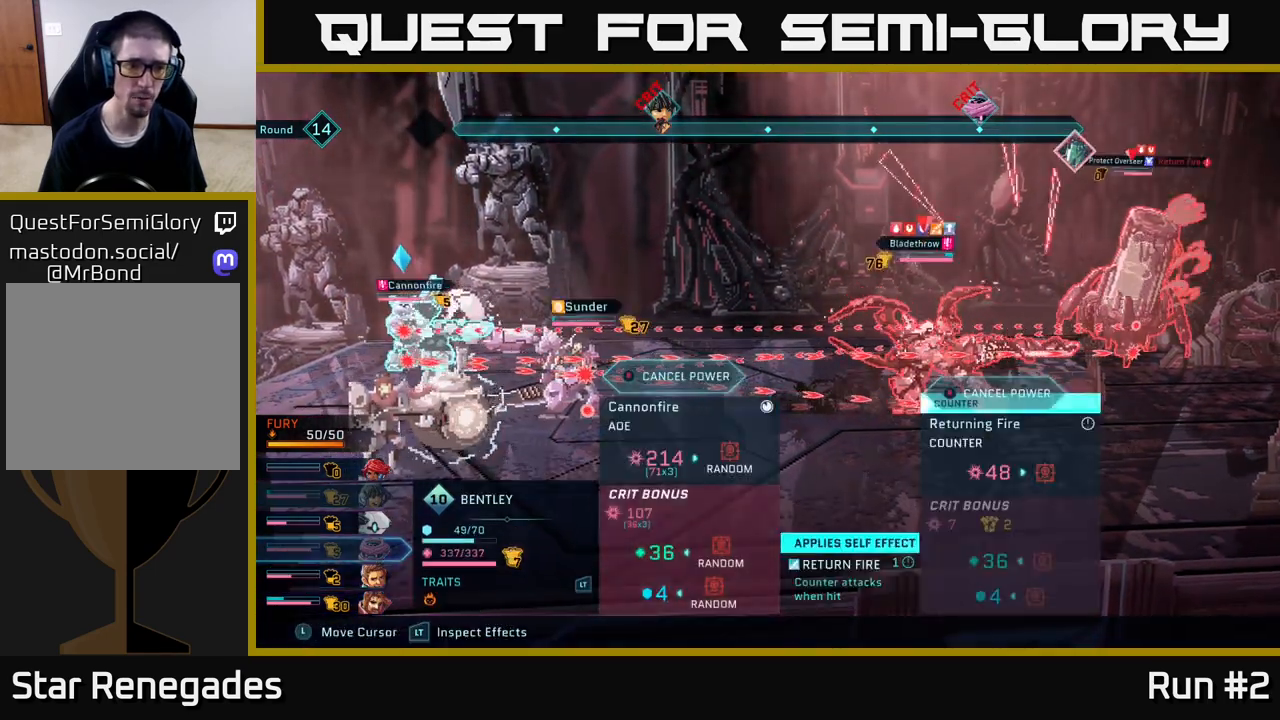
{"buttons": [], "left_stick": "center", "right_stick": "center", "events": [[183, "B", "down"], [250, "B", "up"], [433, "R2", "up"]]}
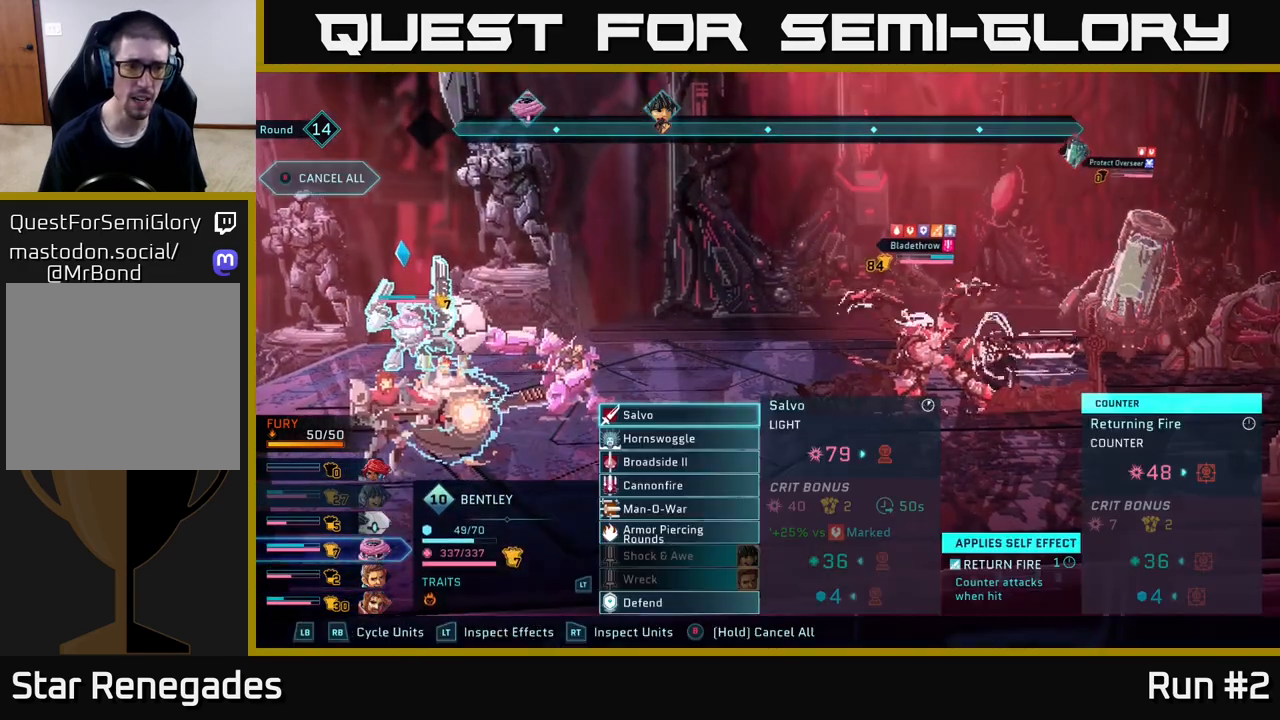
{"buttons": [], "left_stick": "center", "right_stick": "center", "events": []}
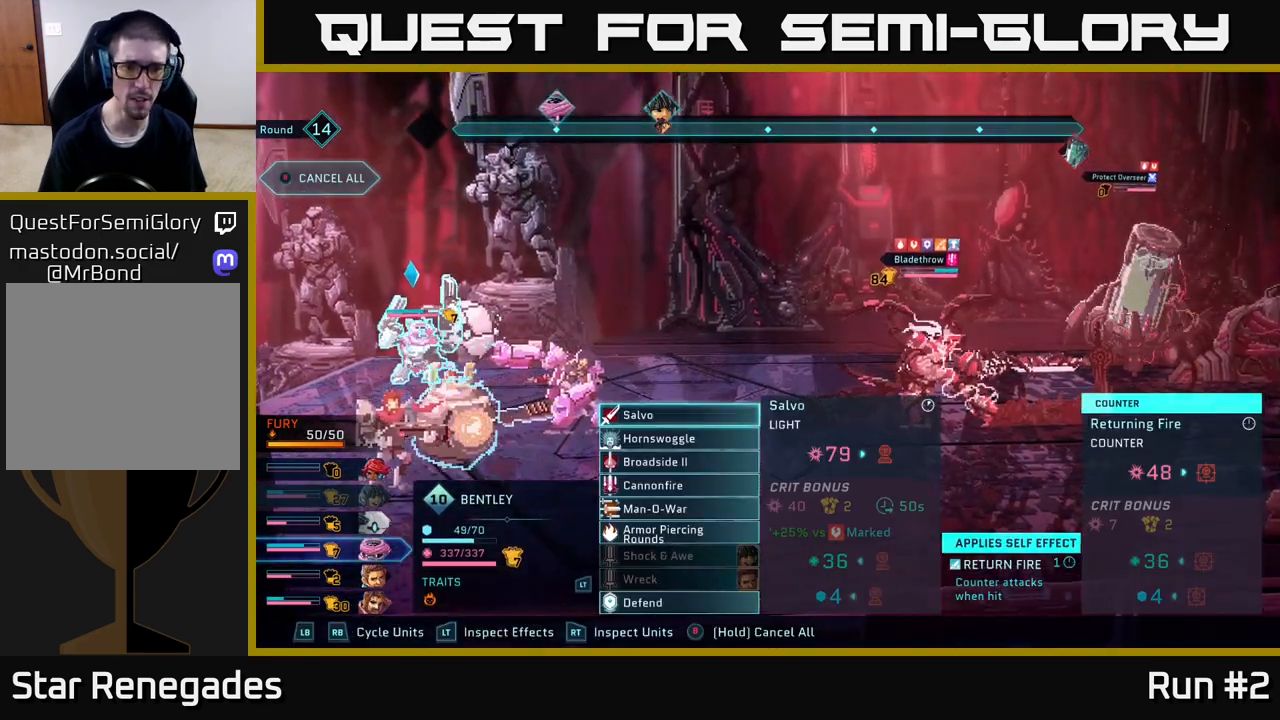
{"buttons": [], "left_stick": "center", "right_stick": "center", "events": [[33, "left_stick", "down"], [200, "left_stick", "center"], [300, "left_stick", "down"], [433, "left_stick", "center"]]}
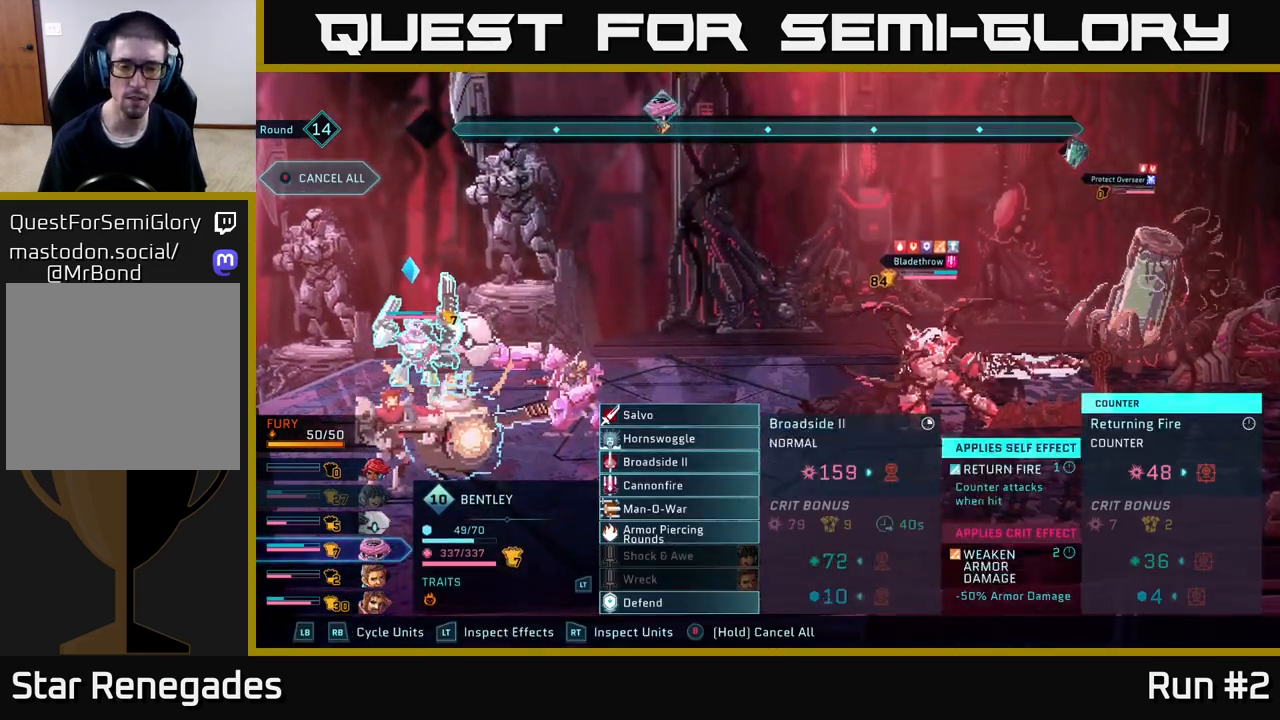
{"buttons": [], "left_stick": "down", "right_stick": "center", "events": [[50, "left_stick", "down"], [167, "left_stick", "center"], [267, "left_stick", "down"], [383, "left_stick", "center"], [483, "left_stick", "down"]]}
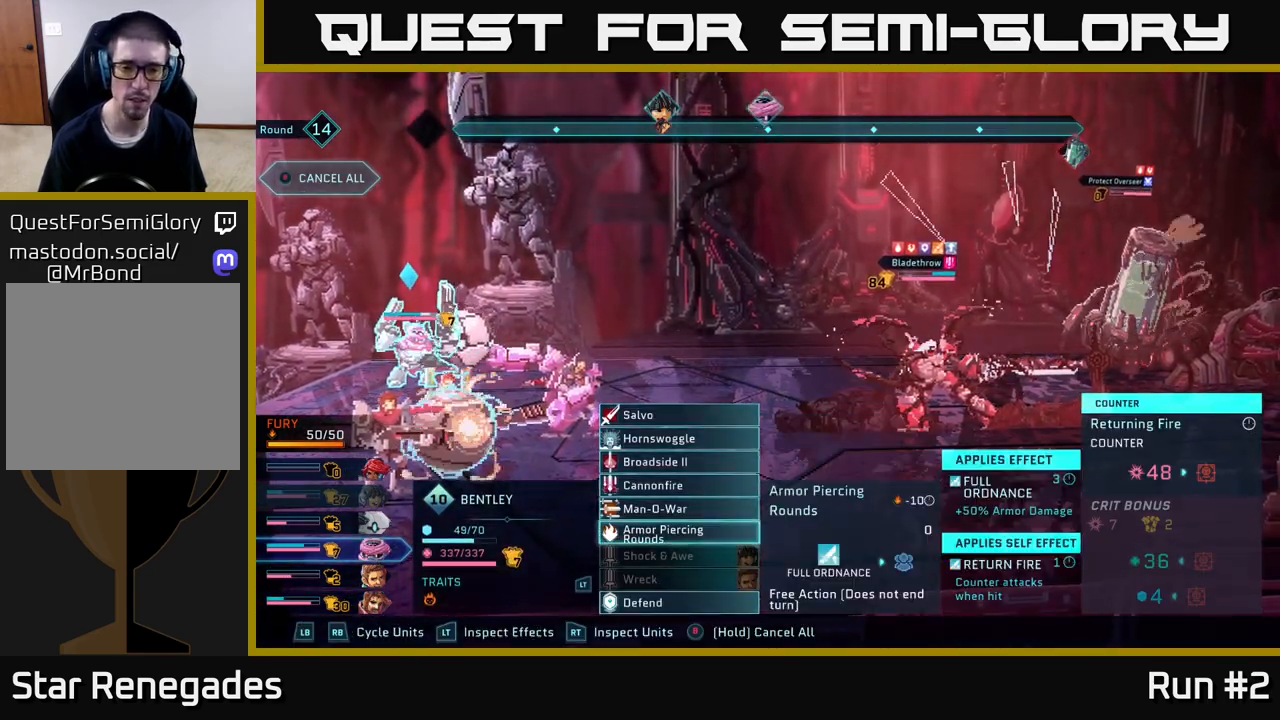
{"buttons": [], "left_stick": "up", "right_stick": "center", "events": [[133, "left_stick", "center"], [283, "left_stick", "up"], [400, "left_stick", "center"], [483, "left_stick", "up"]]}
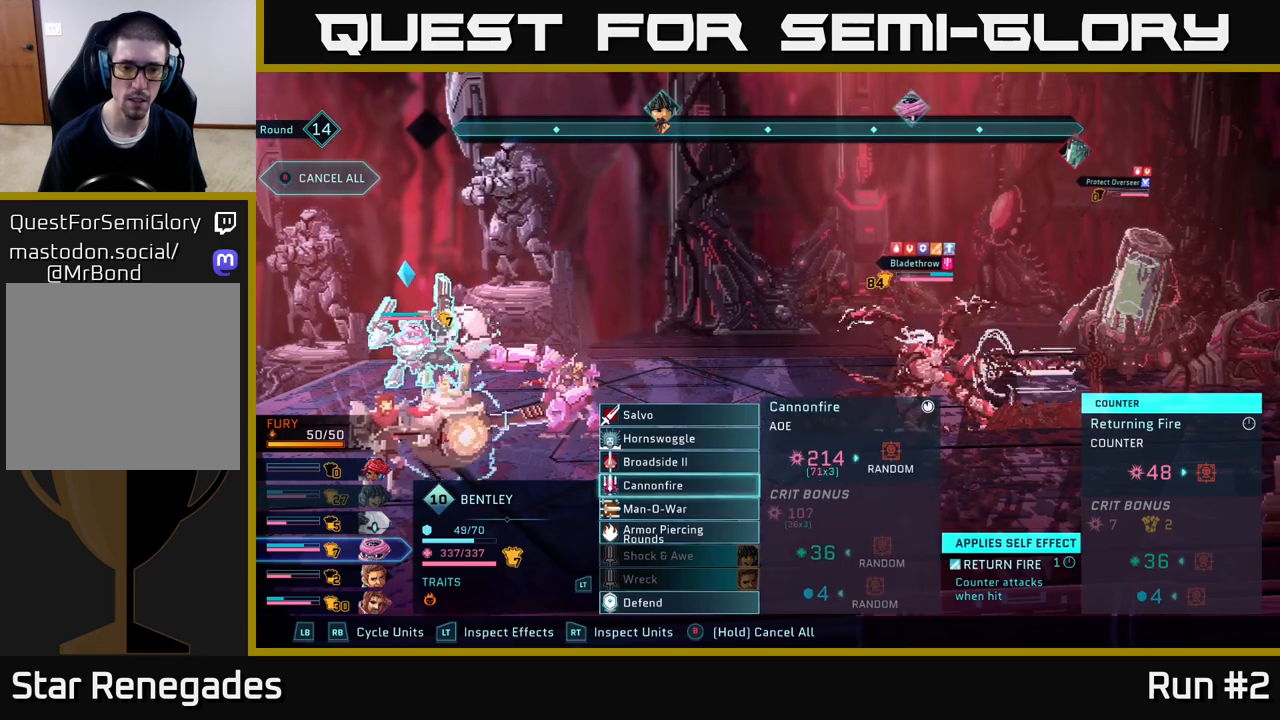
{"buttons": [], "left_stick": "center", "right_stick": "center", "events": [[100, "left_stick", "center"]]}
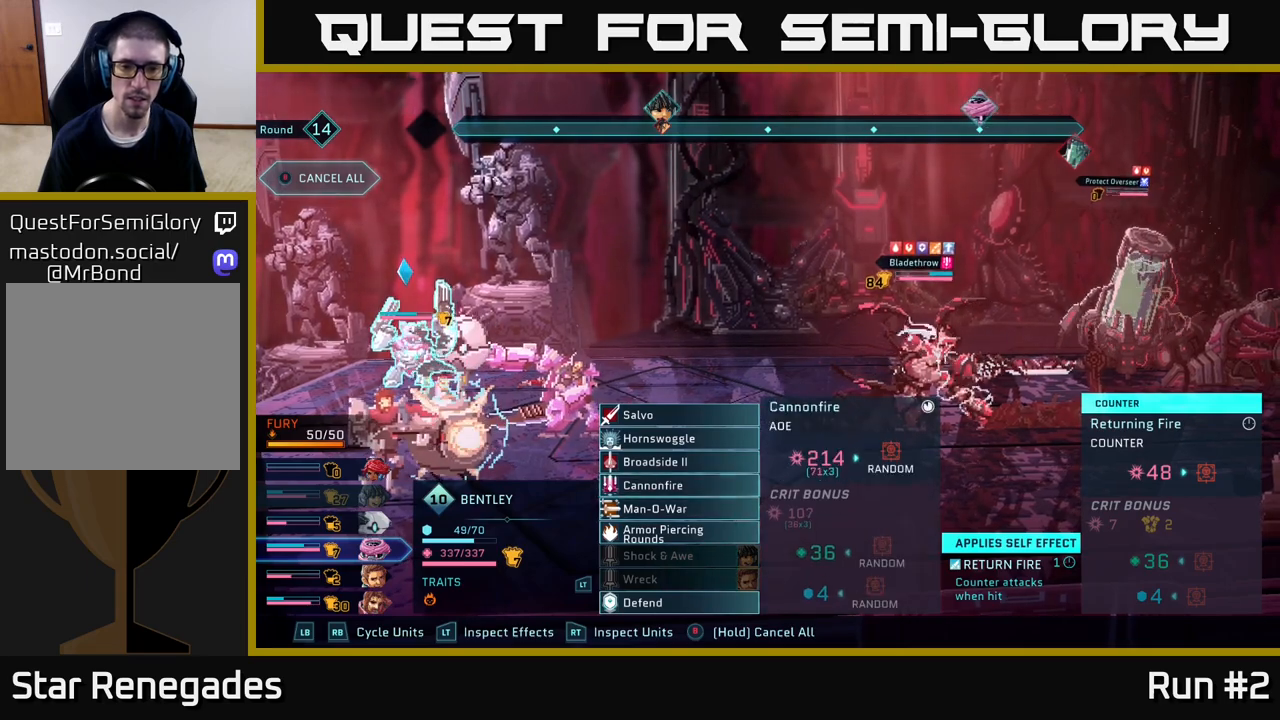
{"buttons": [], "left_stick": "center", "right_stick": "center", "events": []}
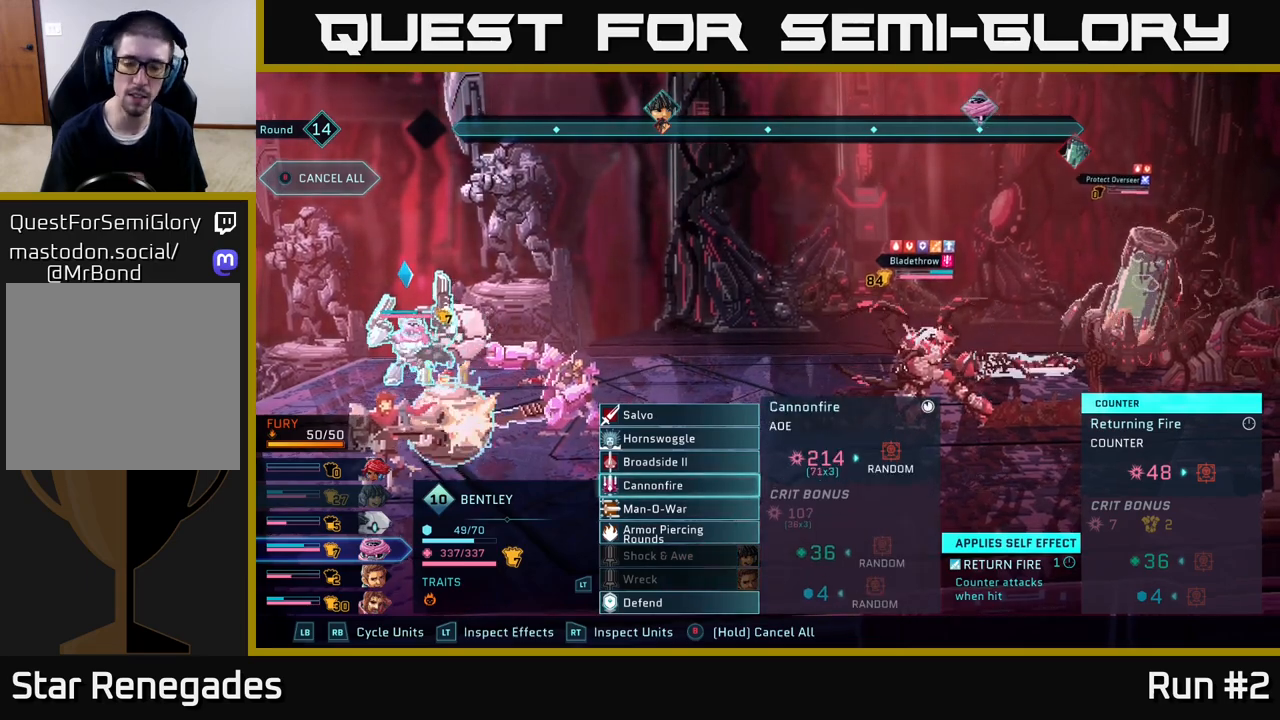
{"buttons": [], "left_stick": "center", "right_stick": "center", "events": []}
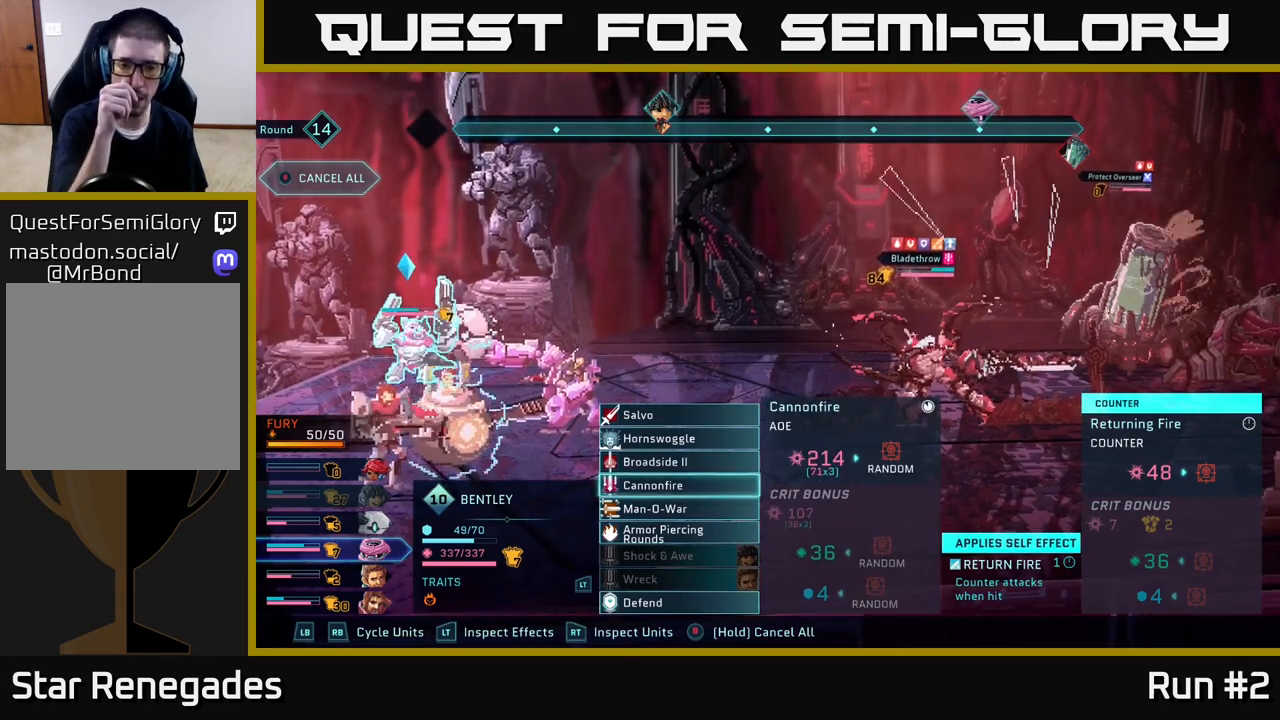
{"buttons": [], "left_stick": "center", "right_stick": "center", "events": []}
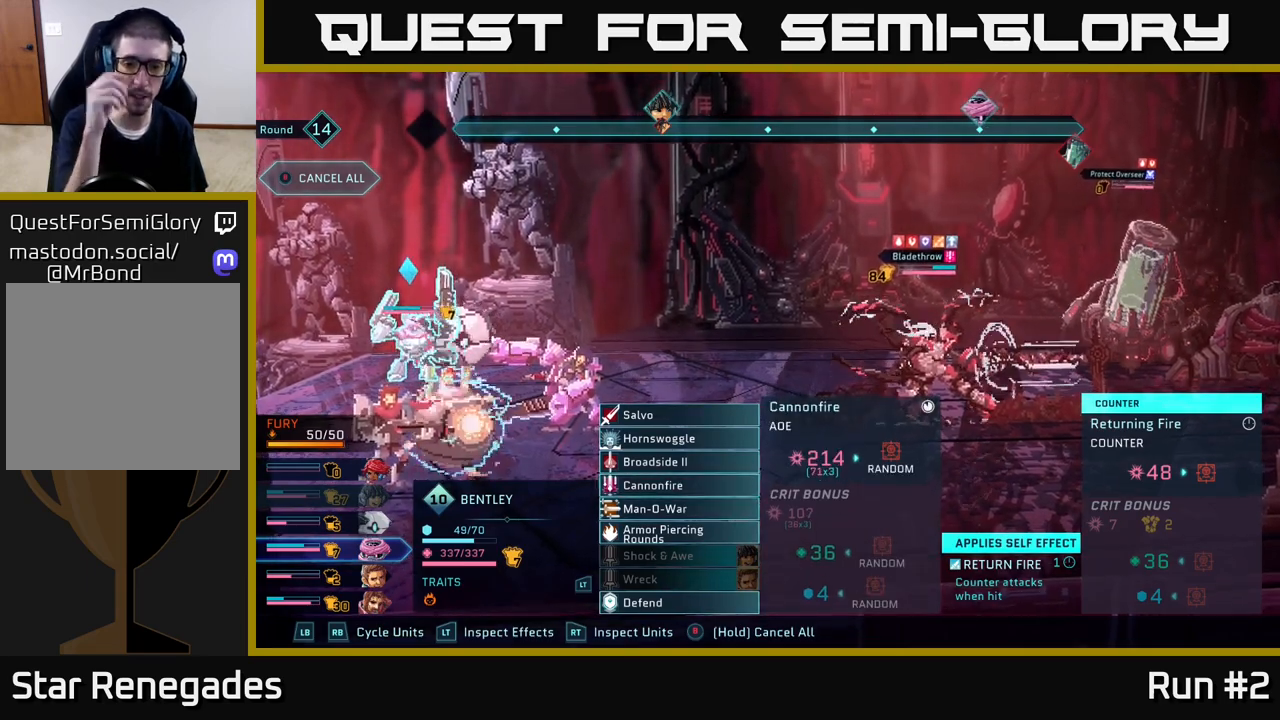
{"buttons": [], "left_stick": "center", "right_stick": "center", "events": []}
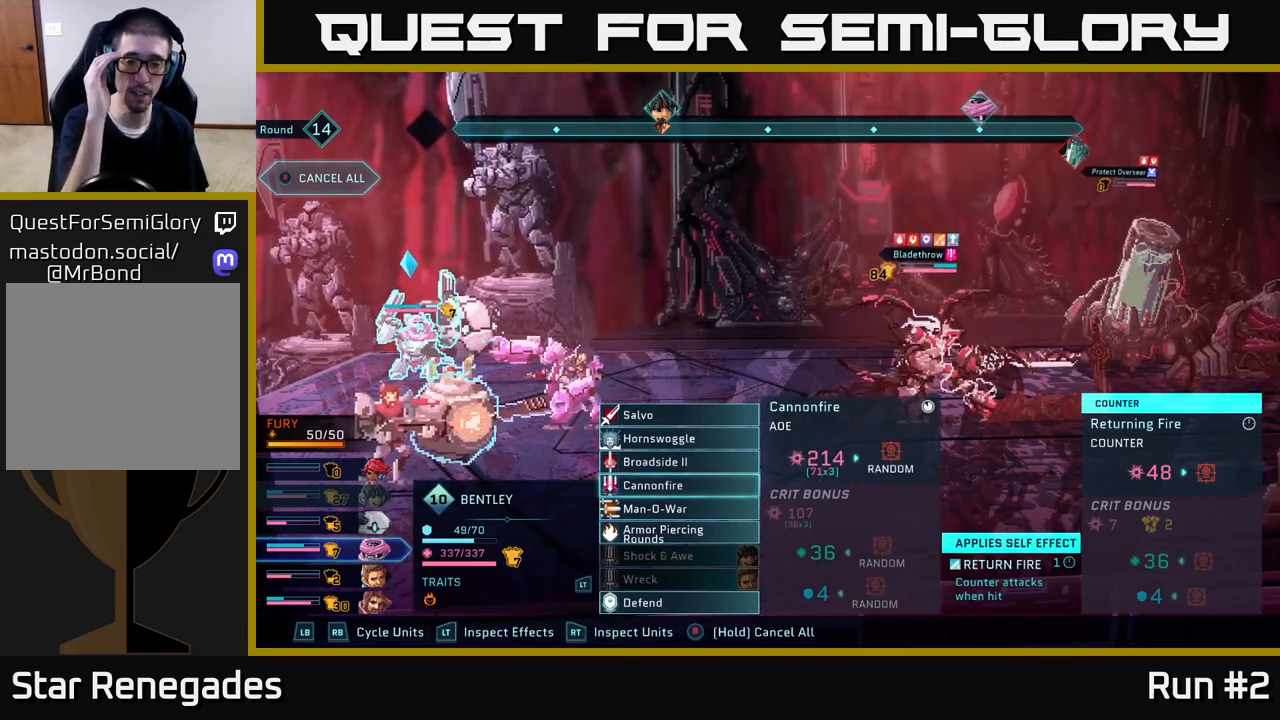
{"buttons": [], "left_stick": "center", "right_stick": "center", "events": []}
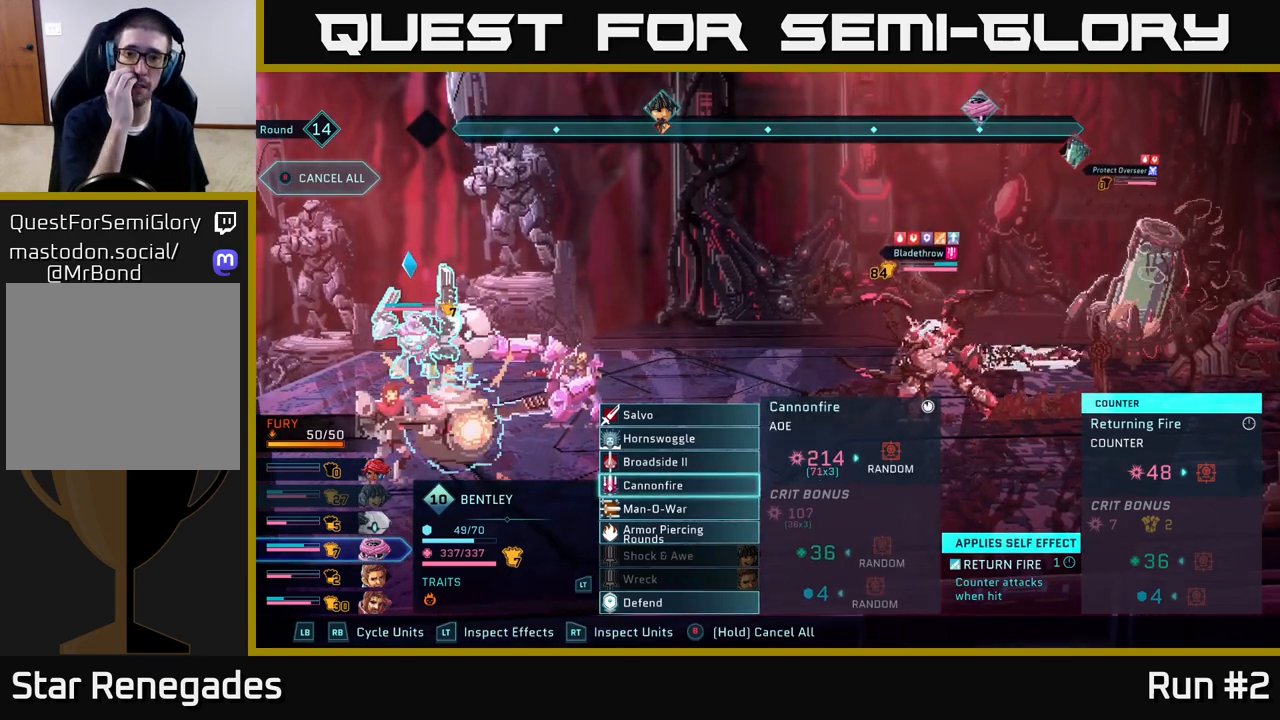
{"buttons": [], "left_stick": "center", "right_stick": "center", "events": []}
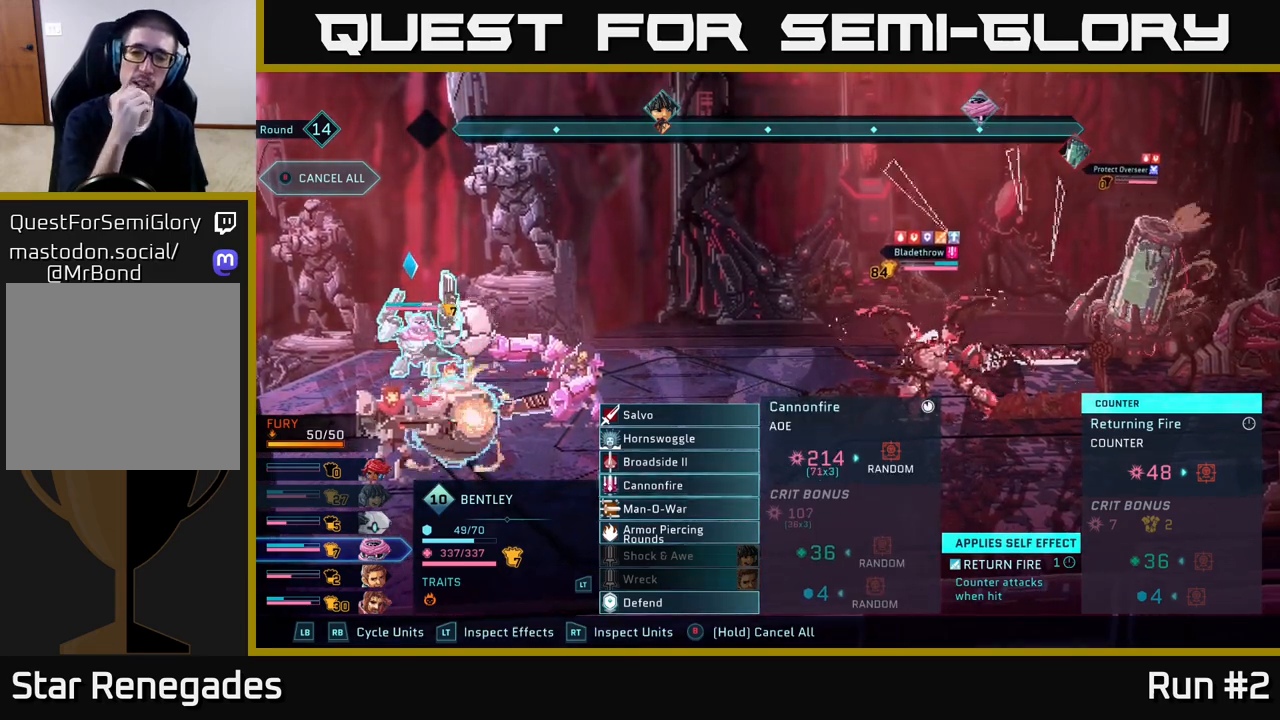
{"buttons": [], "left_stick": "center", "right_stick": "center", "events": []}
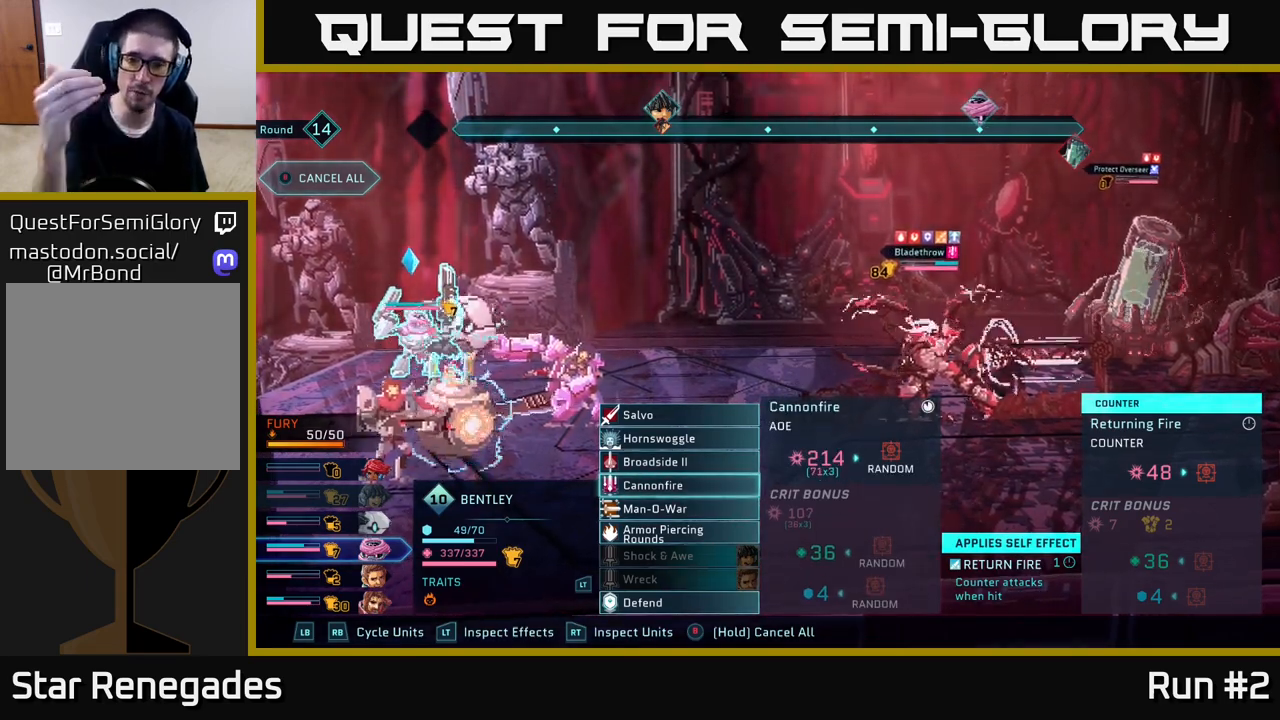
{"buttons": [], "left_stick": "center", "right_stick": "center", "events": []}